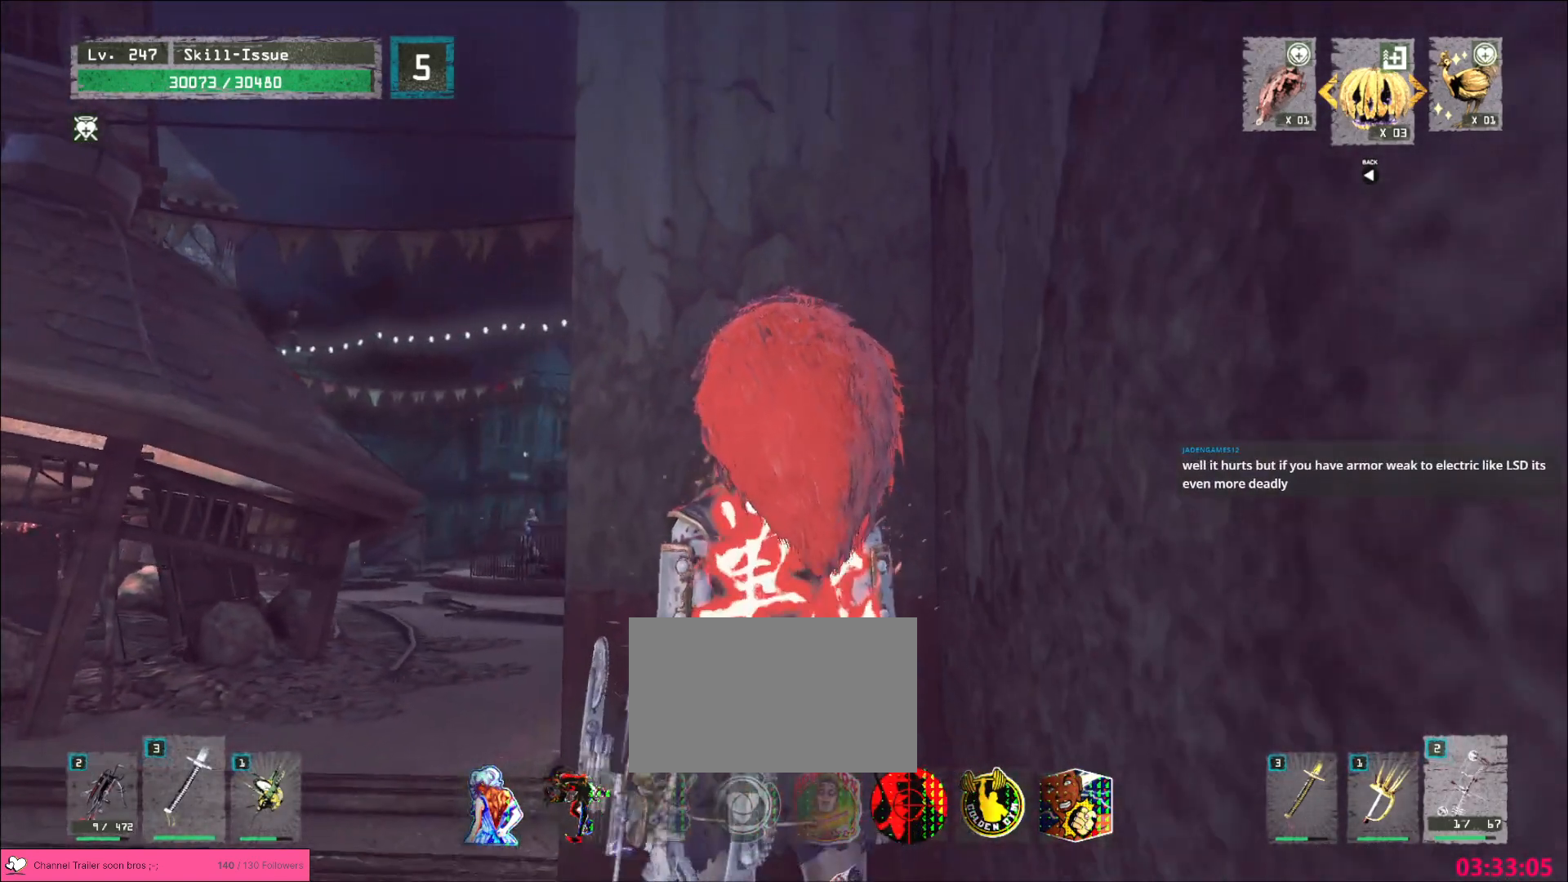
Gameplay with keyboard and mouse; each line is a JSON object with the keys and mouse buttons held at the frame after it. "events" lists presses ("down") and releases ("up") of "1", "2", "3", "4", "5", "a", "alt", "b", "c", "ctrl", "d", "e", "f", "g", "q", "r", "s", "shift", "space", "t", "tab", "v", "w", "x", "z", "mouse_left", "mouse_right", "mouse_mb4" and "mouse_mb5" between this image and that frame as [ms after this image, input, new state], when the widget could be followed in between. "mouse_left", "mouse_right", "mouse_mb4", "mouse_mb5" = the "left", "right", "mb4", "mb5" buttons of the "mouse" list. No other keys are recorded. Not read: mouse_move mouse_wheel.
{"keys": [], "mouse": ["left"]}
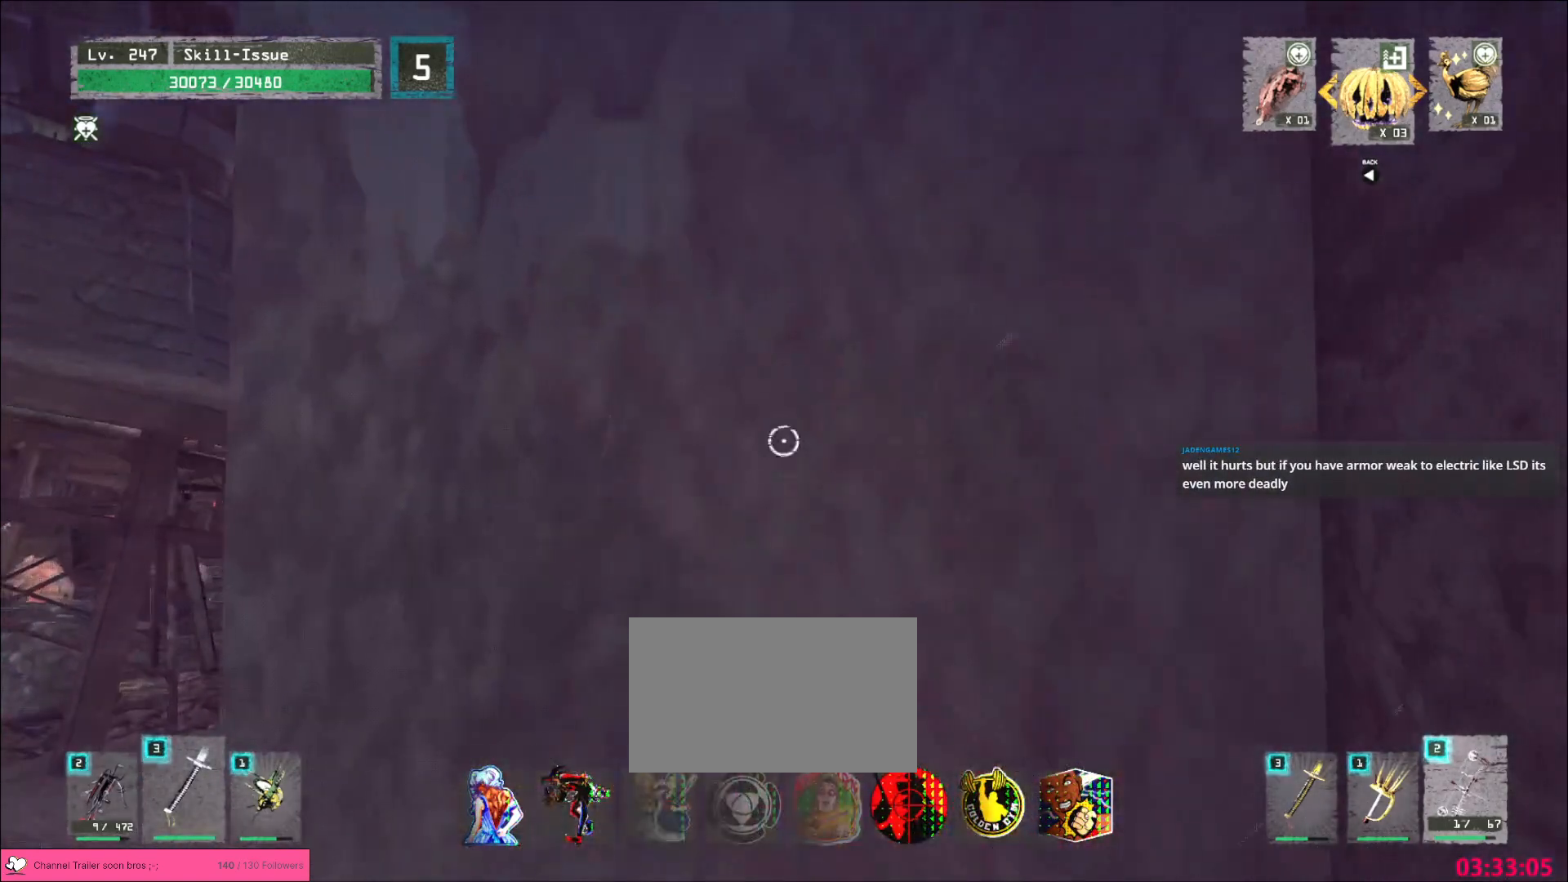
{"keys": [], "mouse": ["left"], "events": []}
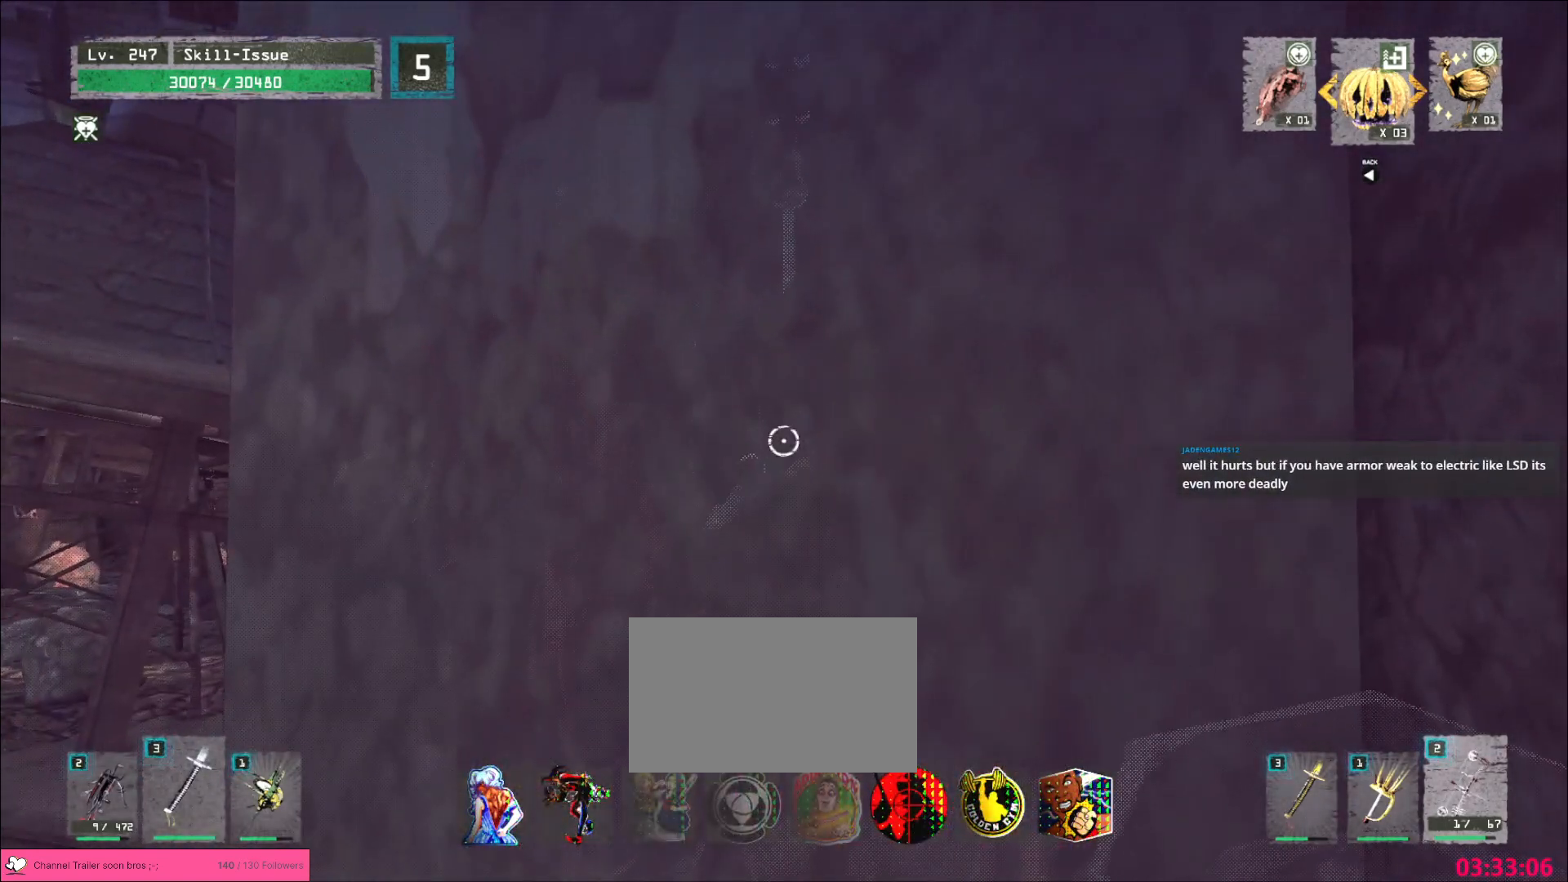
{"keys": [], "mouse": ["left"], "events": []}
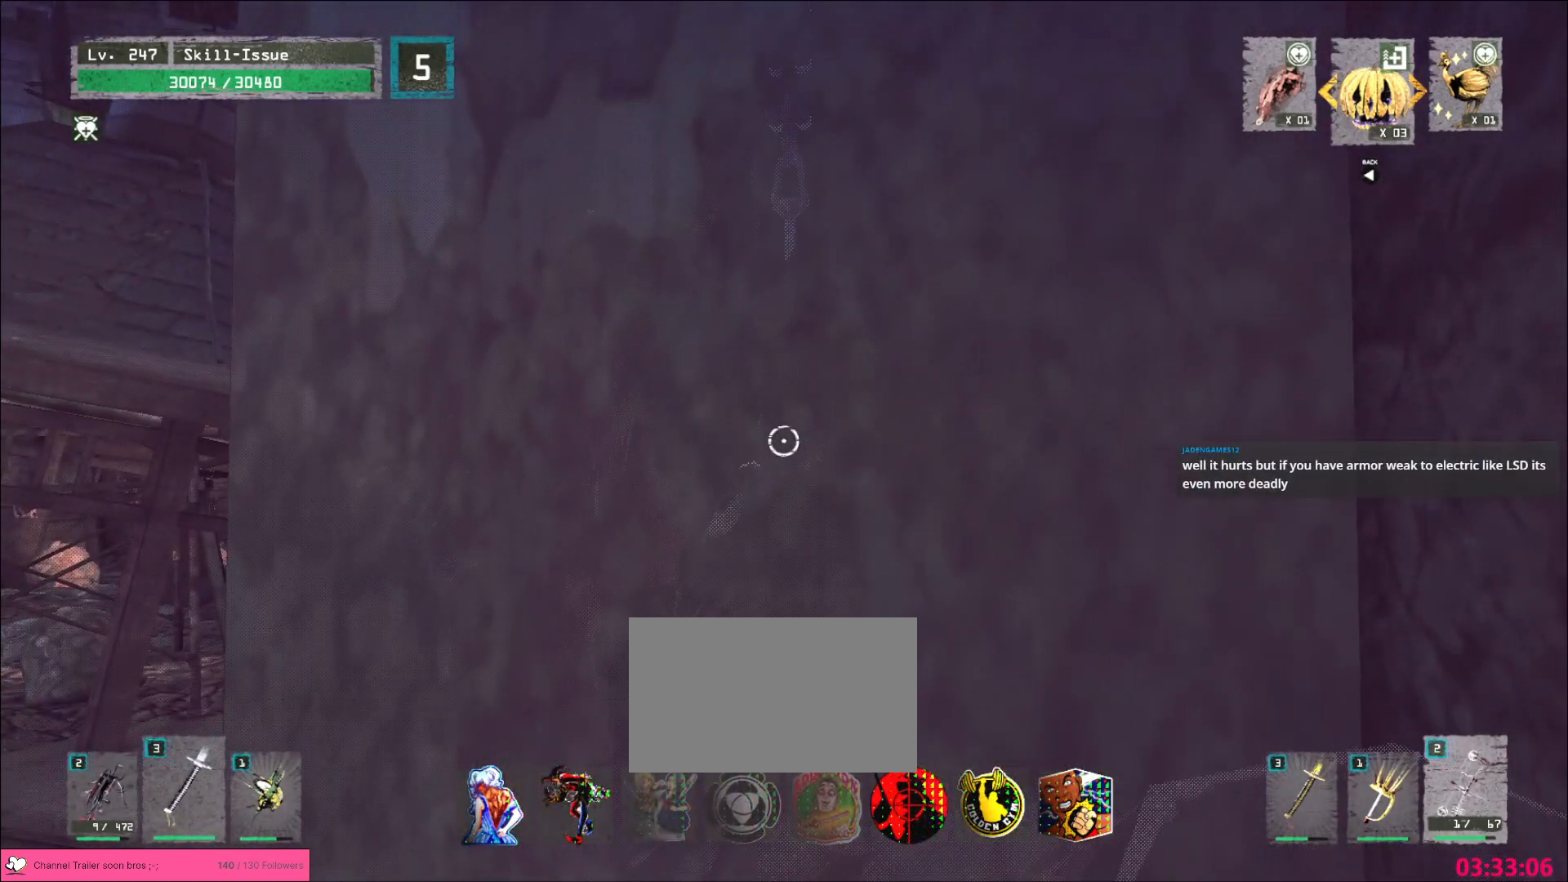
{"keys": [], "mouse": ["left"], "events": []}
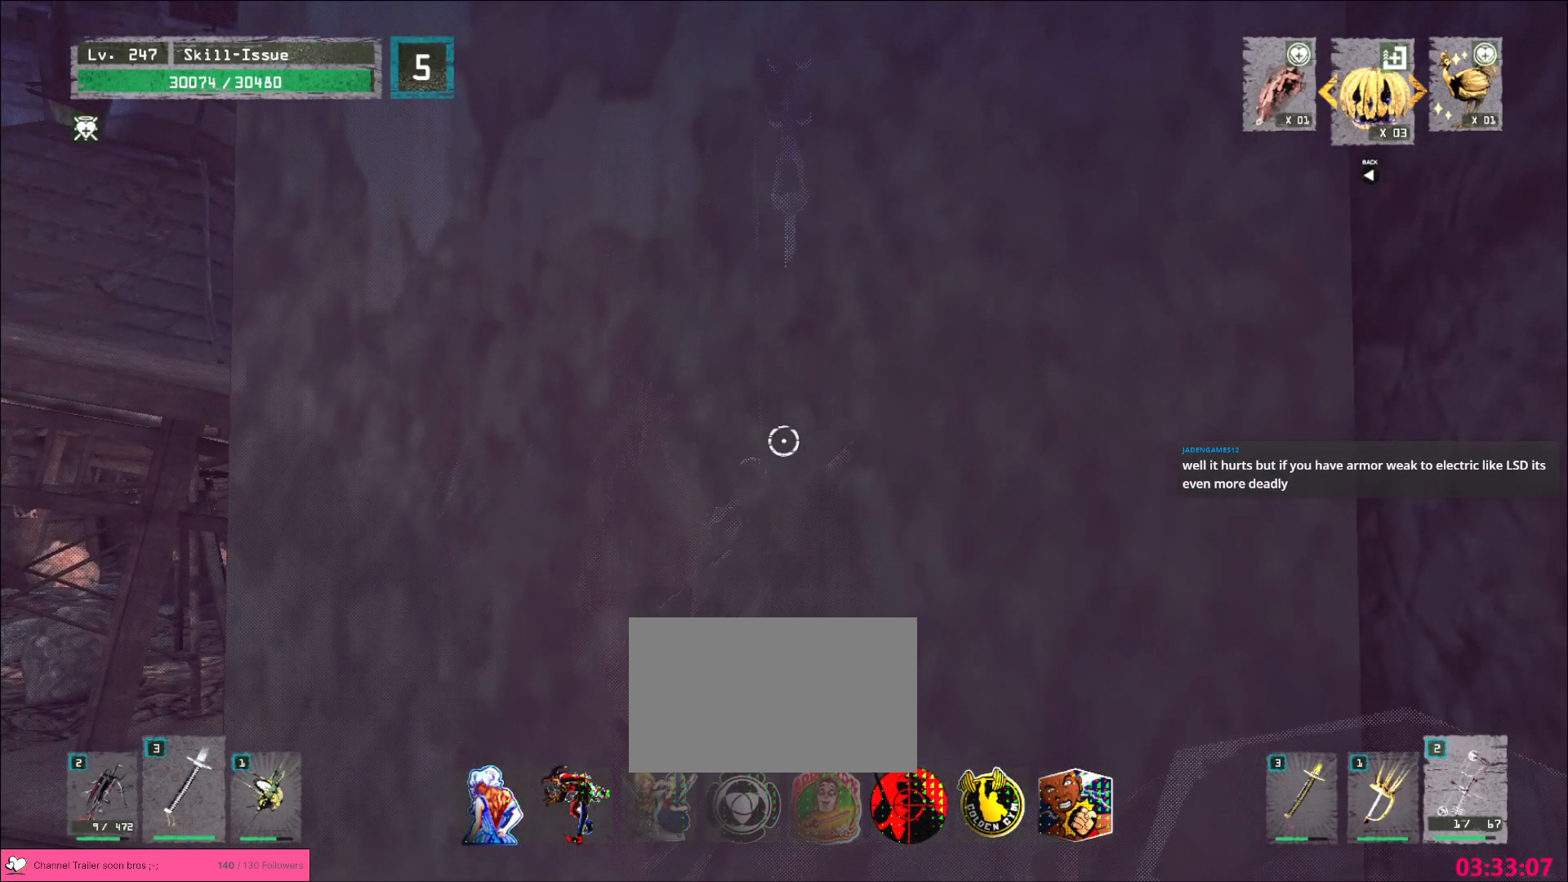
{"keys": [], "mouse": ["left"], "events": []}
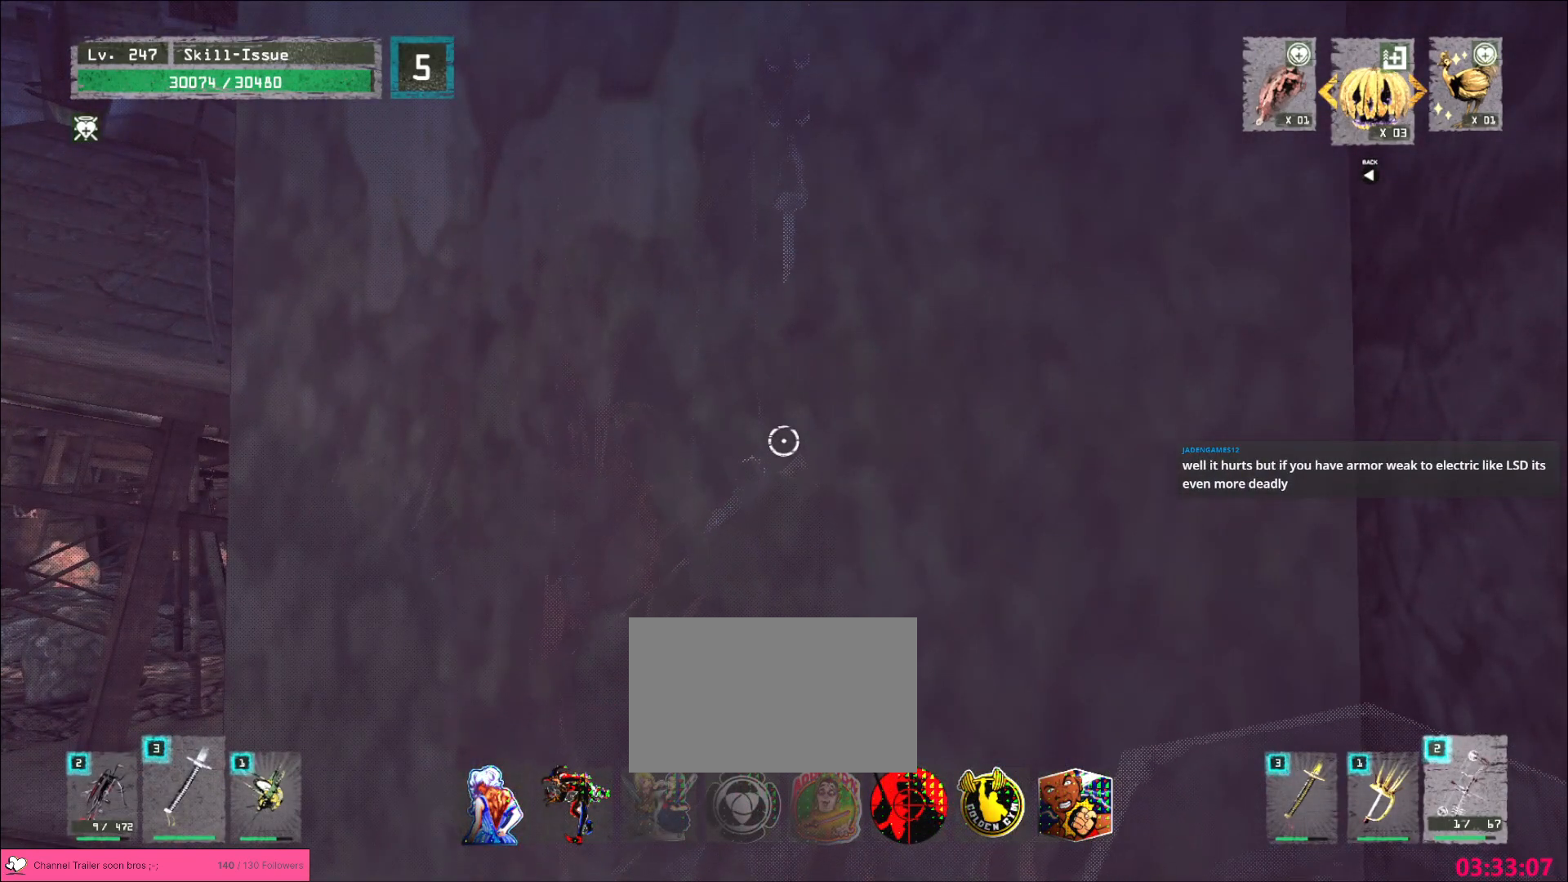
{"keys": [], "mouse": ["left"], "events": []}
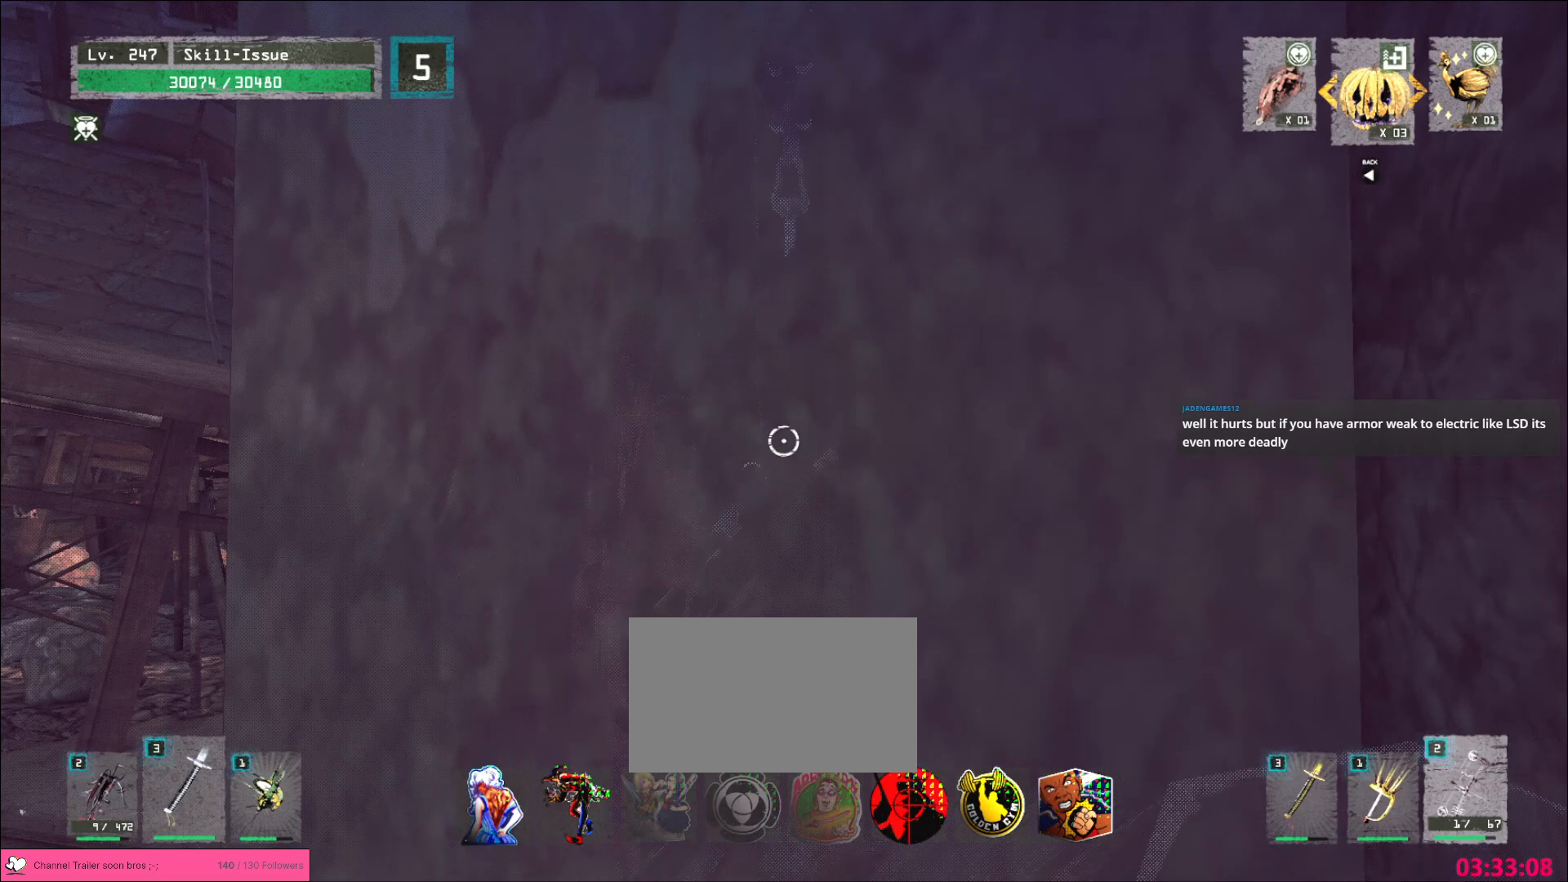
{"keys": [], "mouse": ["left"], "events": []}
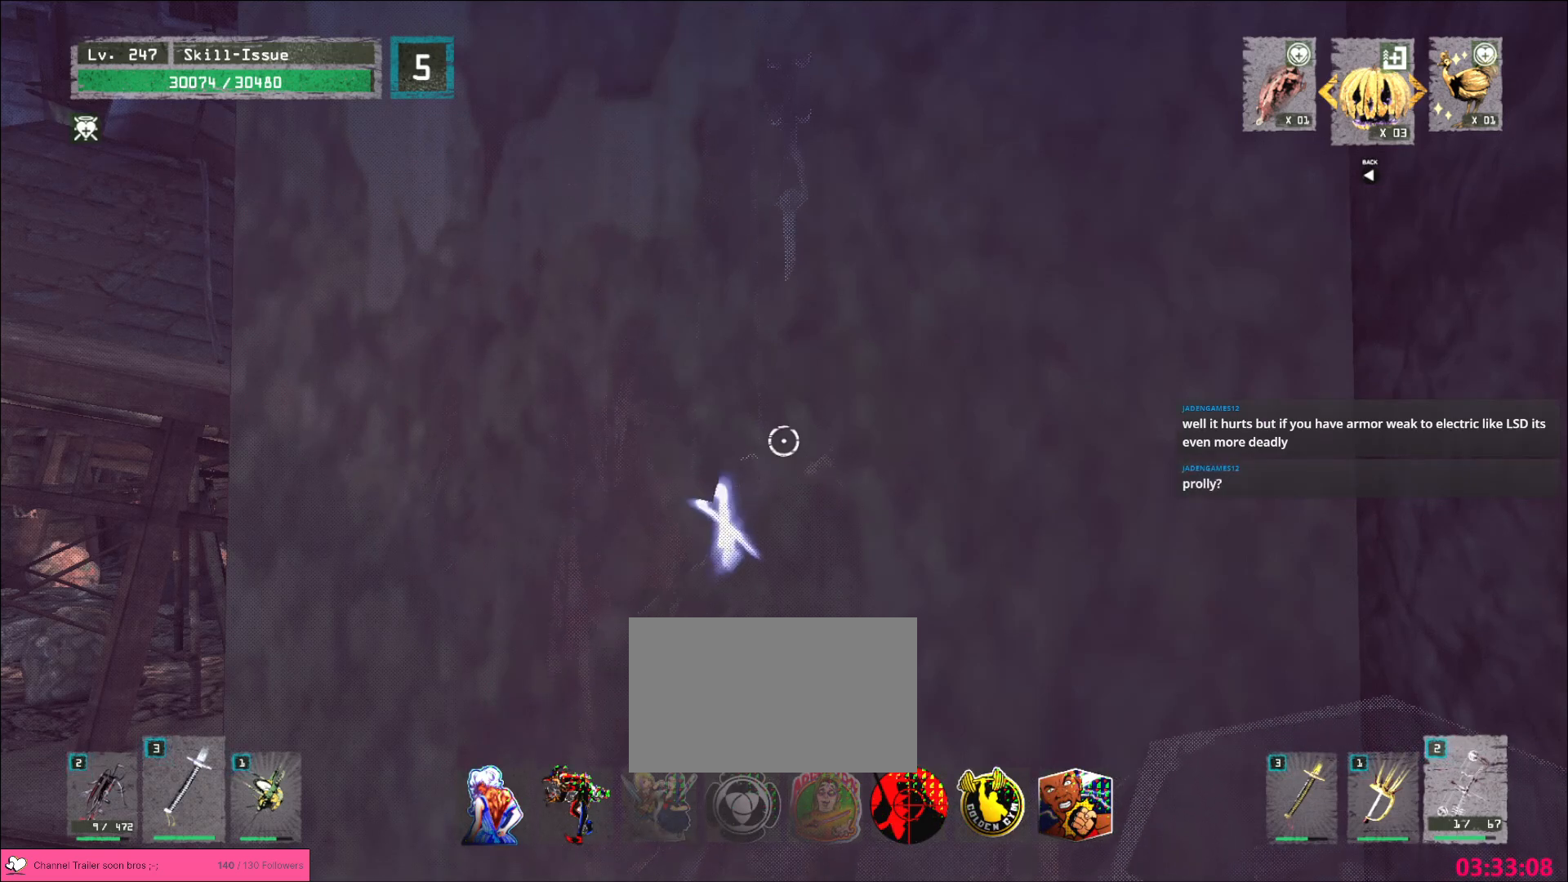
{"keys": [], "mouse": ["left"], "events": []}
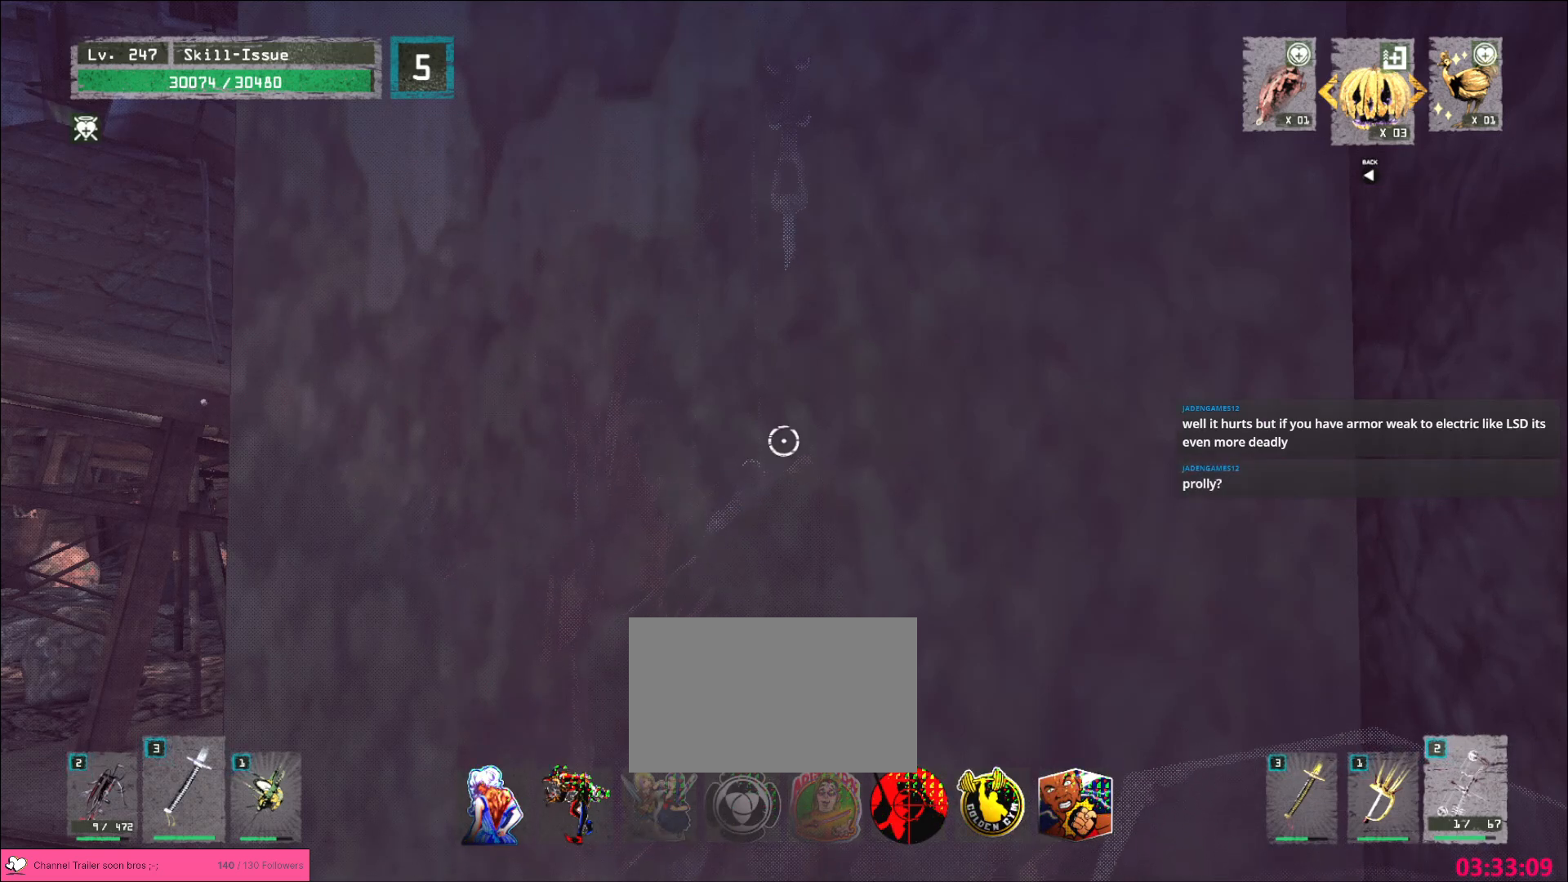
{"keys": [], "mouse": ["left"], "events": []}